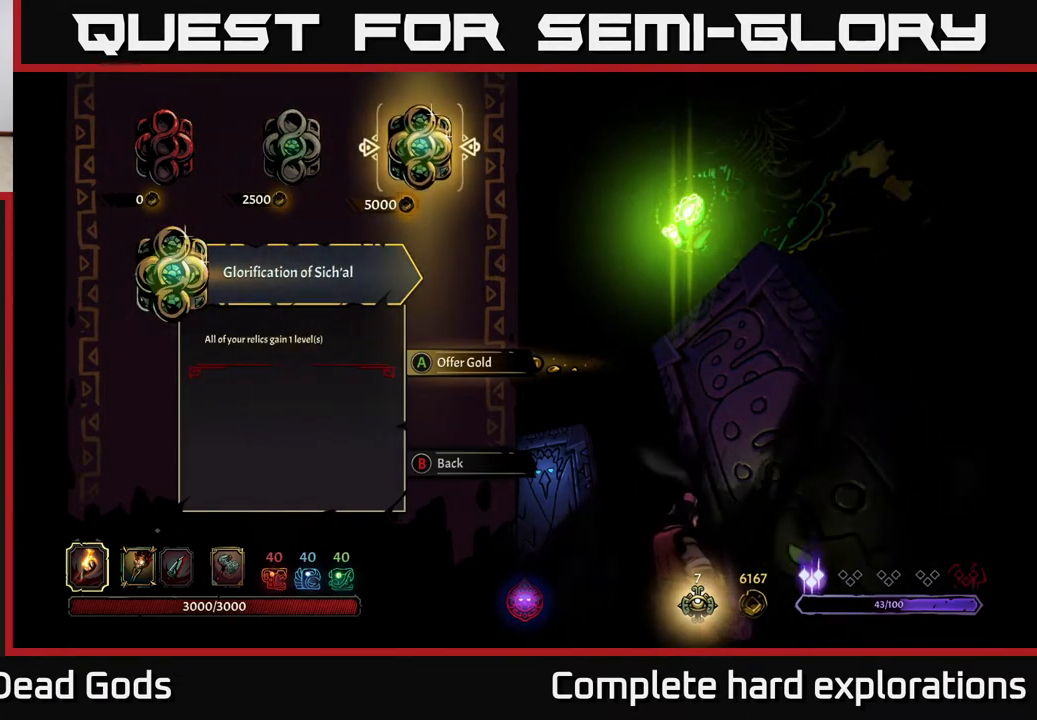
Gameplay with a controller (Xbox layout); each line is a JSON object with the inputs held at the frame after it. "events" lists button and stick changes between this image and that frame as [ms after this image, input, new state], when the widget could be followed in between.
{"buttons": [], "left_stick": "center", "right_stick": "center", "events": []}
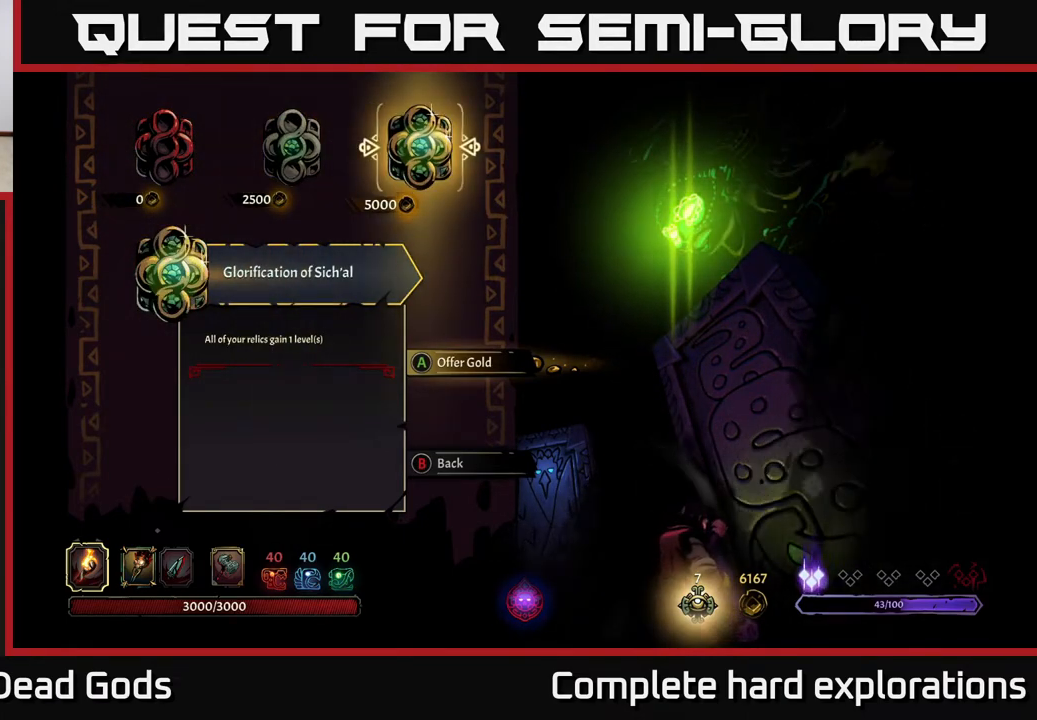
{"buttons": [], "left_stick": "center", "right_stick": "center", "events": []}
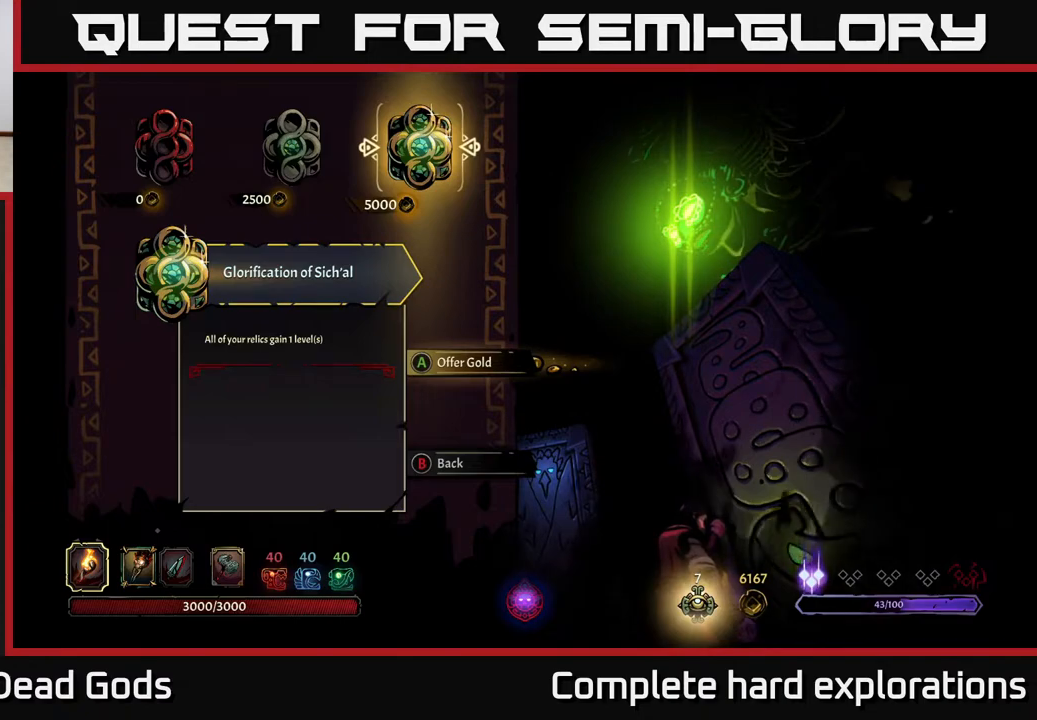
{"buttons": [], "left_stick": "center", "right_stick": "center", "events": []}
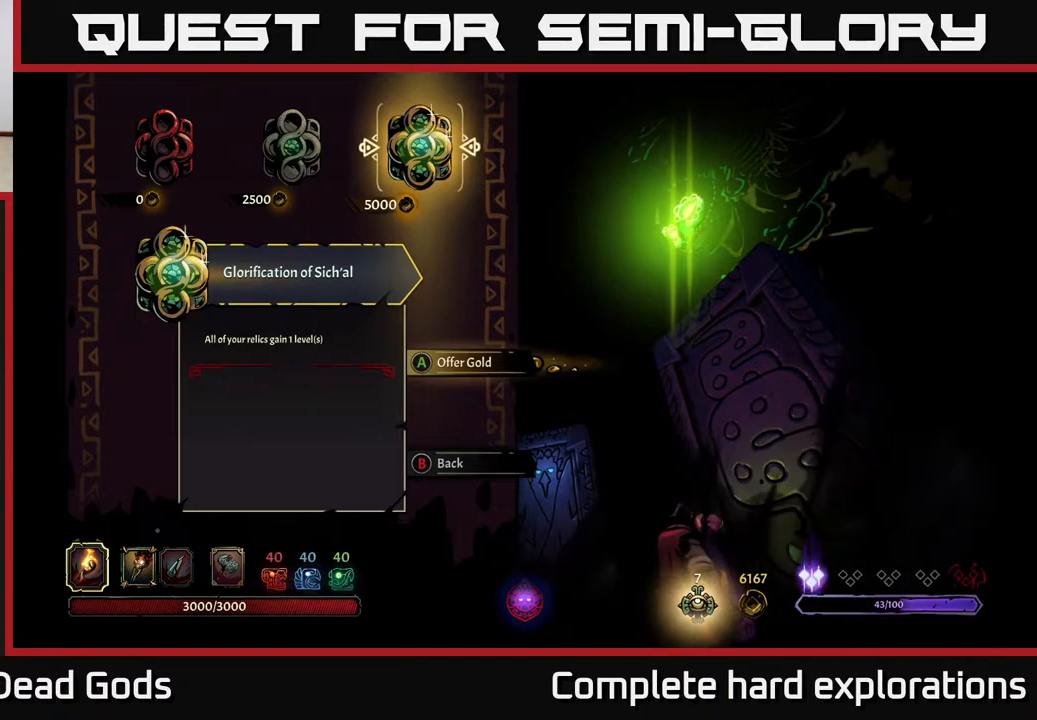
{"buttons": [], "left_stick": "up-left", "right_stick": "center", "events": [[50, "B", "down"], [117, "B", "up"], [183, "left_stick", "left"], [367, "left_stick", "up-left"]]}
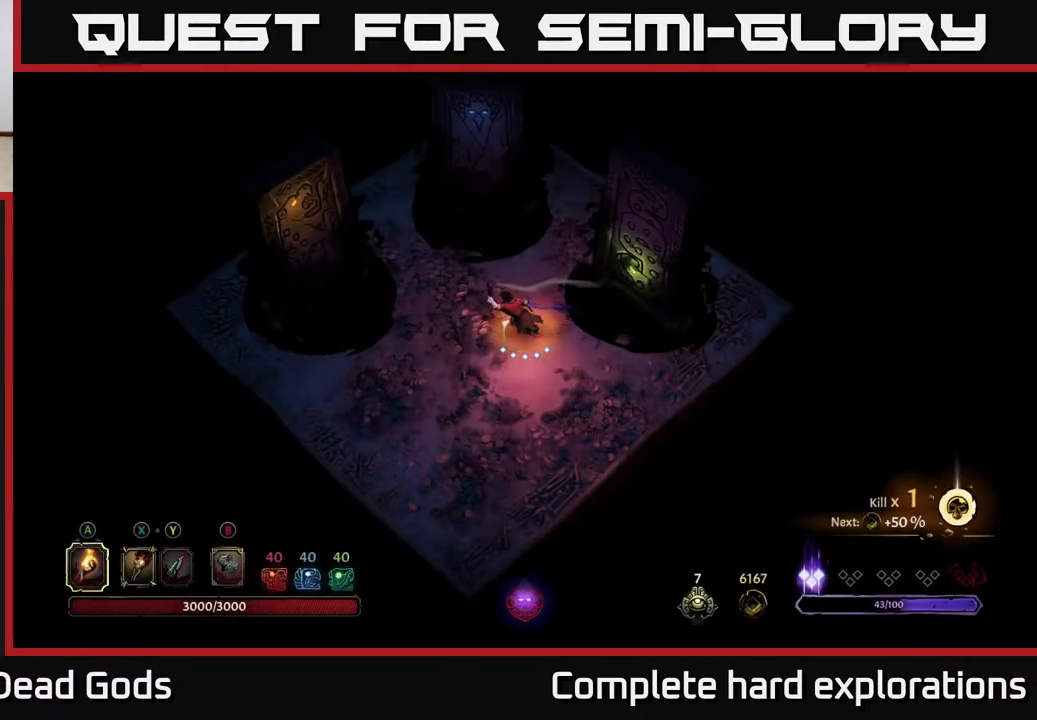
{"buttons": ["R1"], "left_stick": "center", "right_stick": "center", "events": [[100, "left_stick", "up"], [483, "R1", "down"], [500, "left_stick", "center"]]}
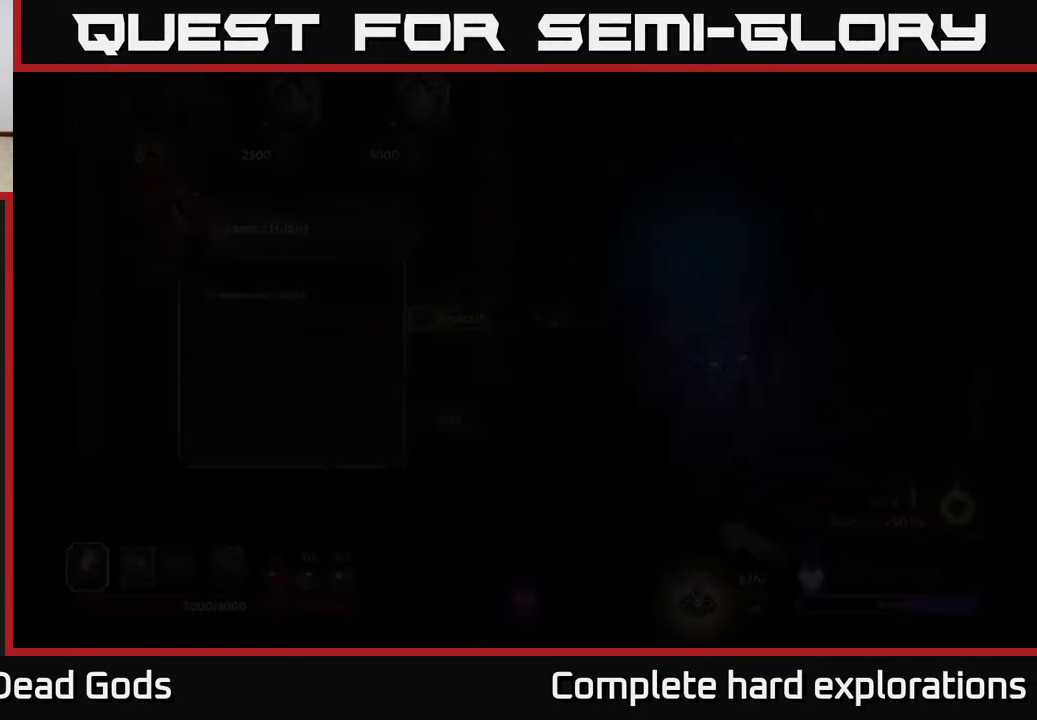
{"buttons": [], "left_stick": "center", "right_stick": "center", "events": [[133, "R1", "up"]]}
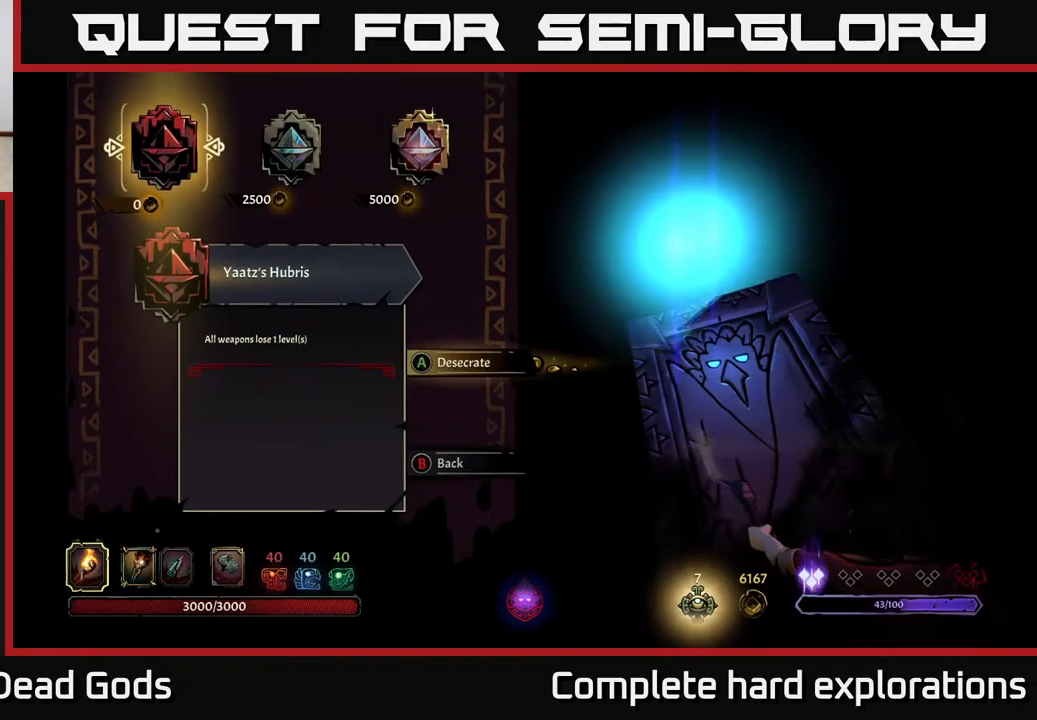
{"buttons": [], "left_stick": "center", "right_stick": "center", "events": [[350, "left_stick", "right"], [500, "left_stick", "center"]]}
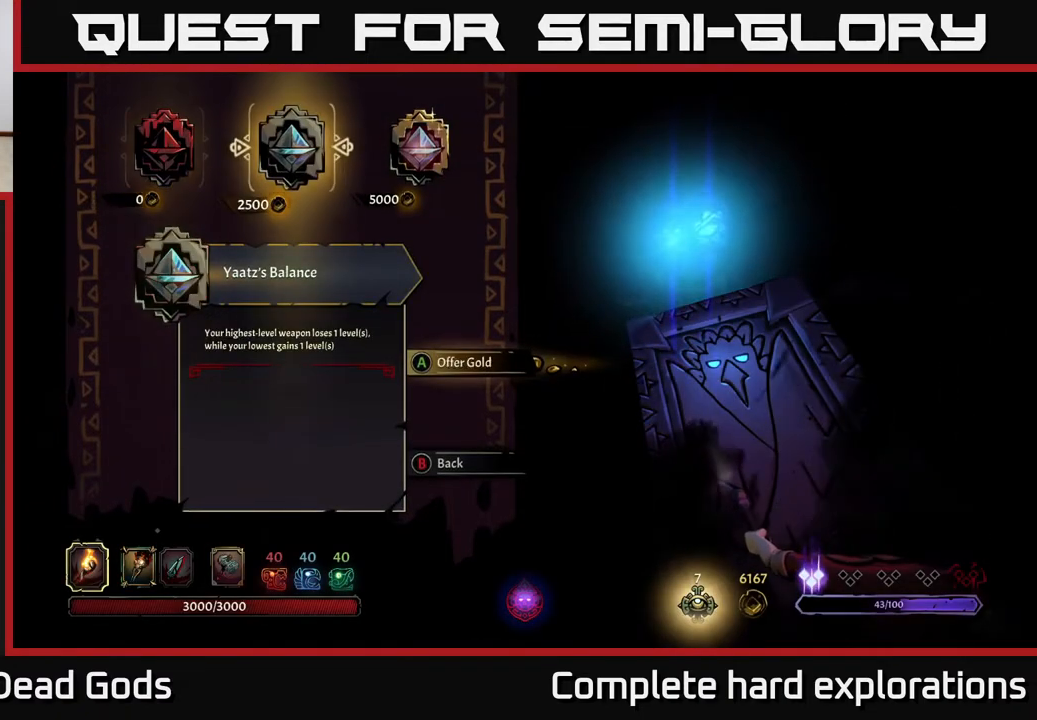
{"buttons": [], "left_stick": "center", "right_stick": "center", "events": []}
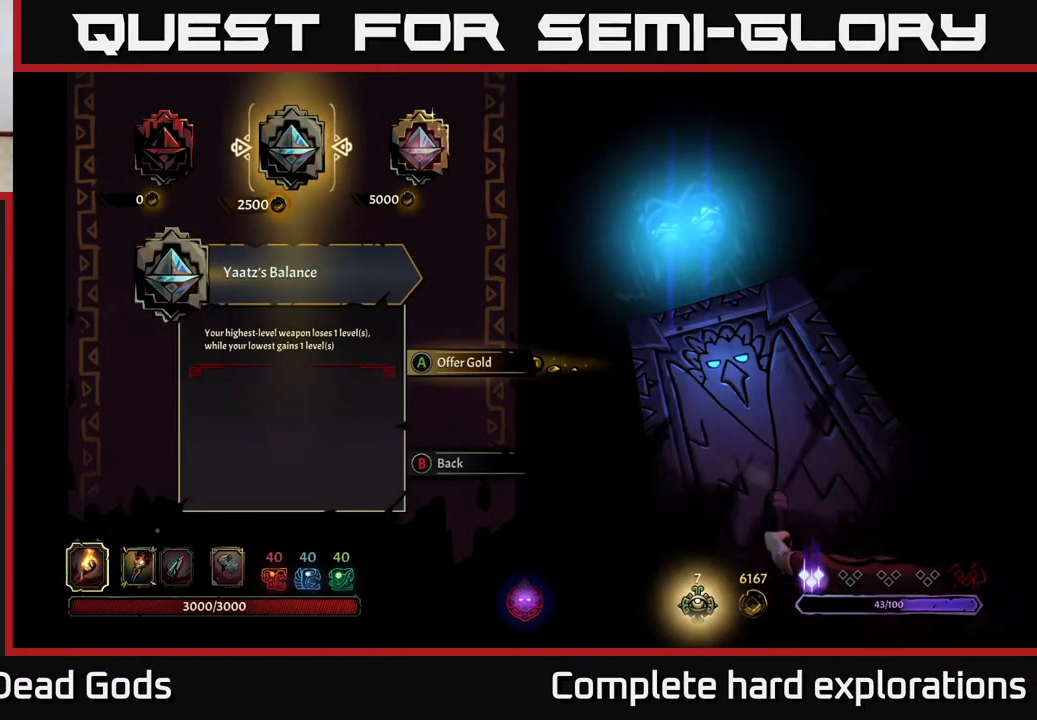
{"buttons": [], "left_stick": "center", "right_stick": "center", "events": []}
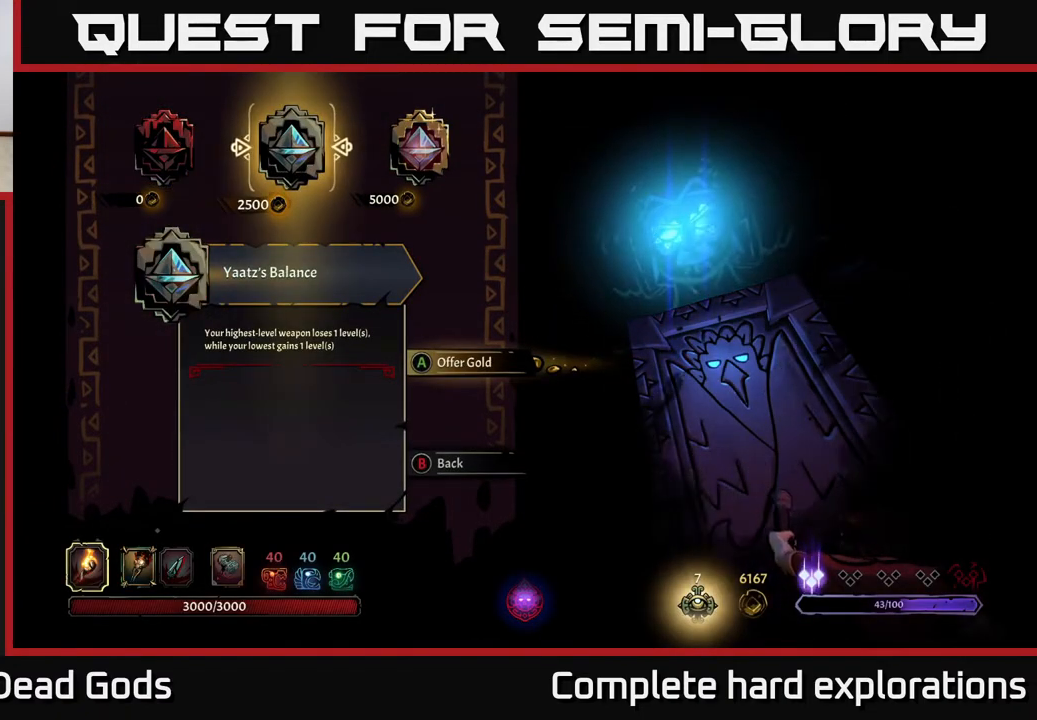
{"buttons": [], "left_stick": "center", "right_stick": "center", "events": []}
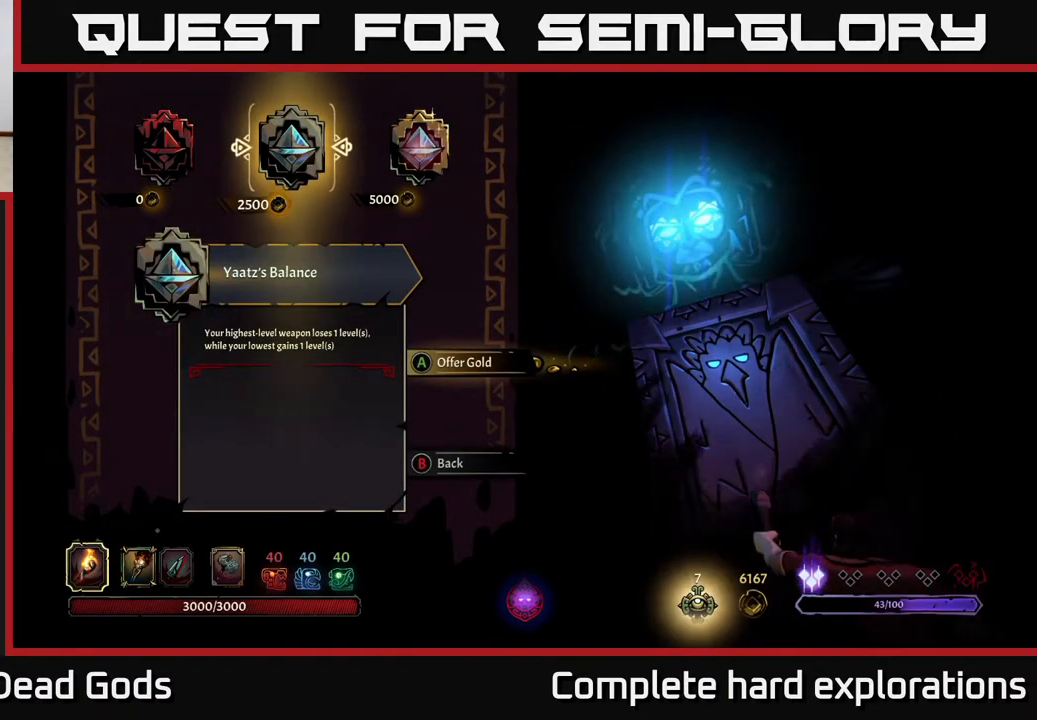
{"buttons": [], "left_stick": "center", "right_stick": "center", "events": []}
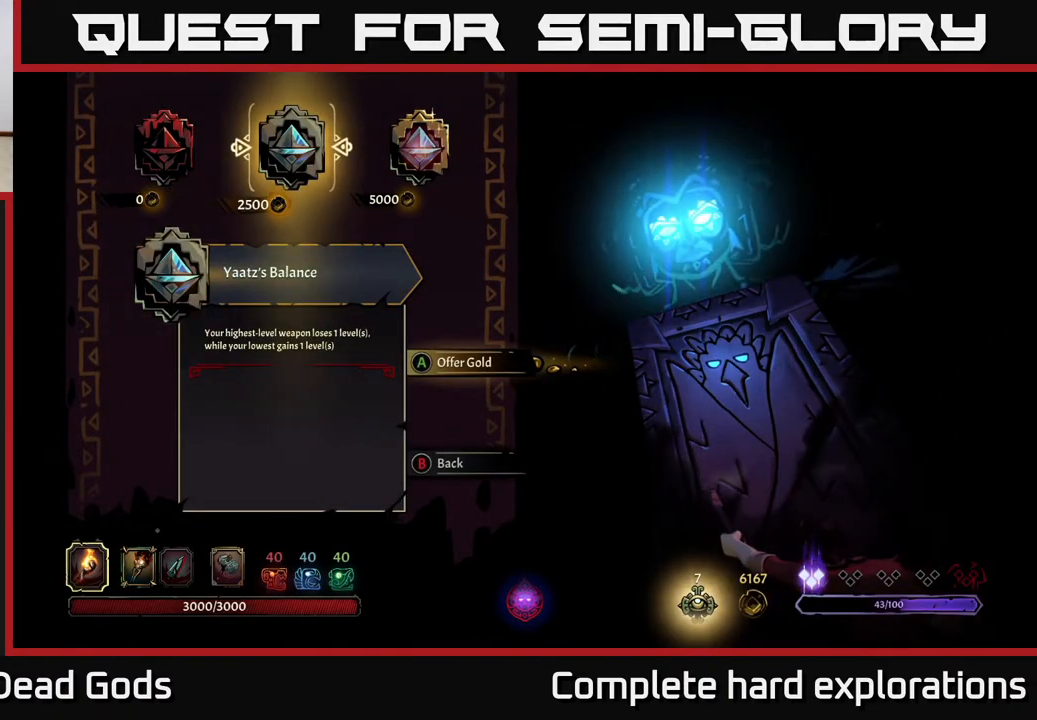
{"buttons": [], "left_stick": "center", "right_stick": "center", "events": []}
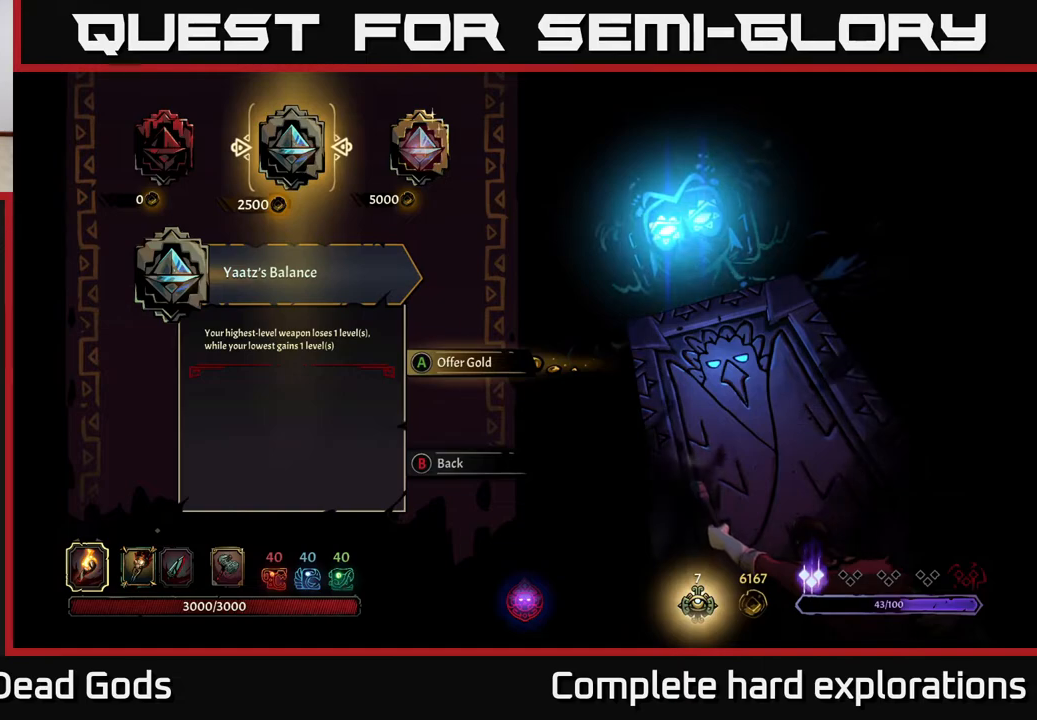
{"buttons": [], "left_stick": "center", "right_stick": "center", "events": []}
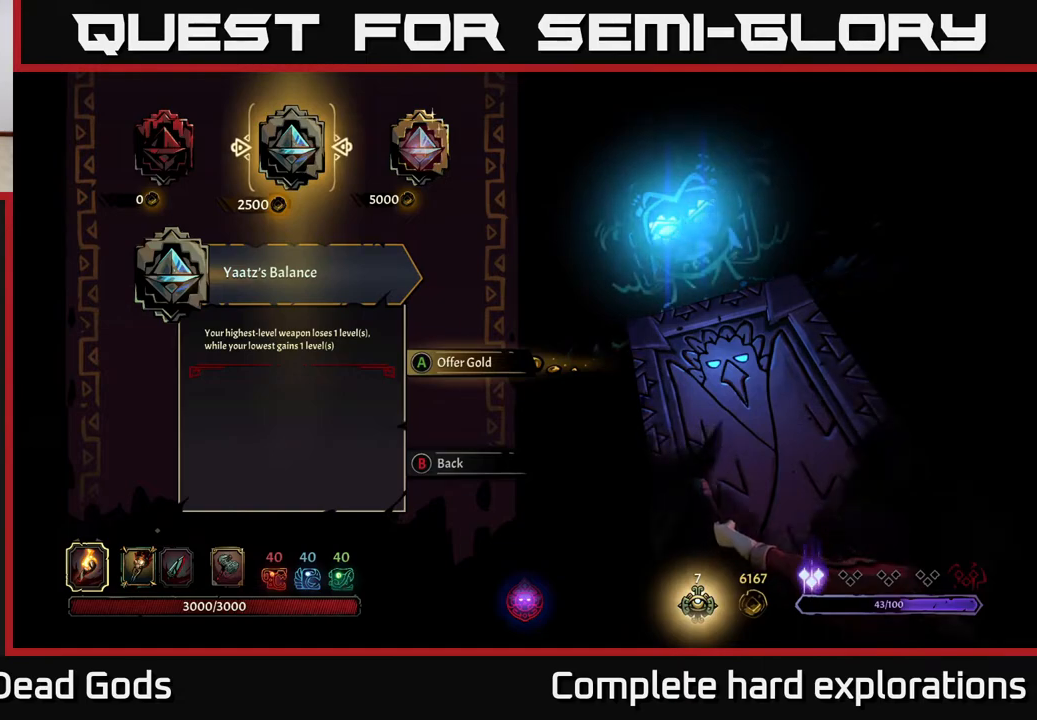
{"buttons": [], "left_stick": "center", "right_stick": "center", "events": []}
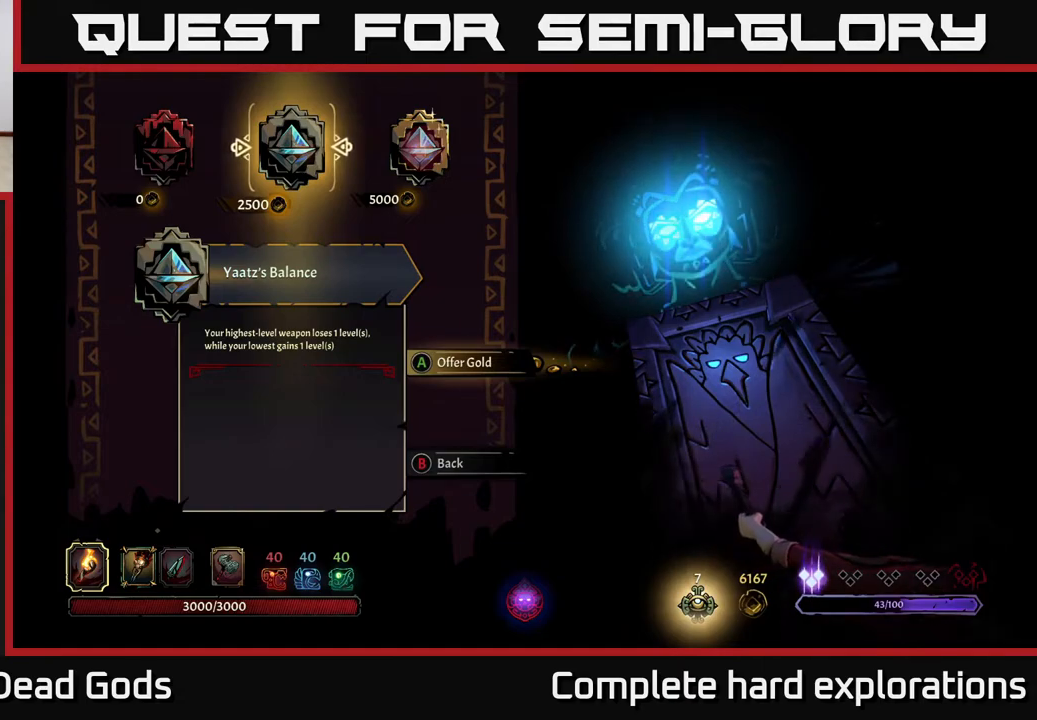
{"buttons": [], "left_stick": "center", "right_stick": "center", "events": []}
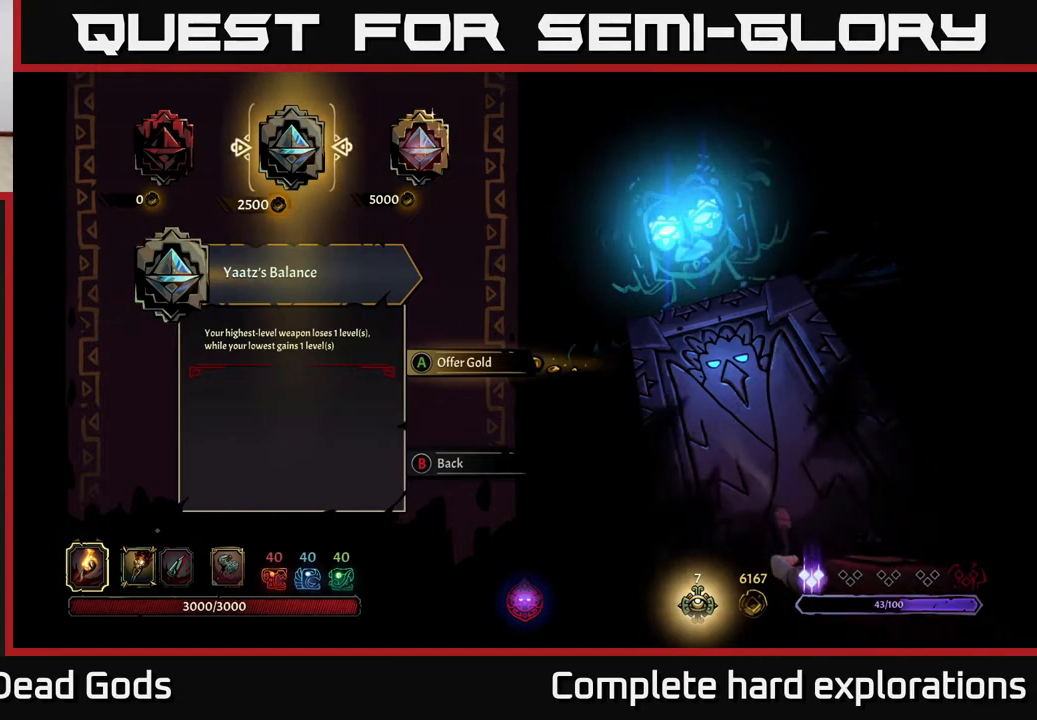
{"buttons": [], "left_stick": "center", "right_stick": "center", "events": []}
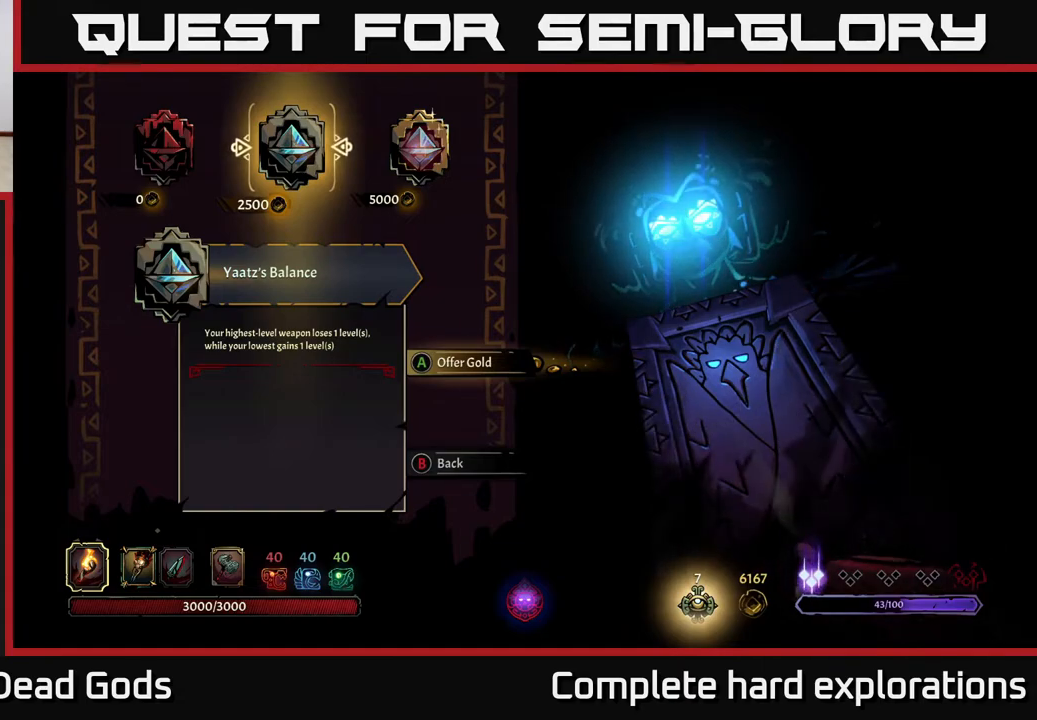
{"buttons": [], "left_stick": "center", "right_stick": "center", "events": [[250, "left_stick", "left"], [417, "left_stick", "center"]]}
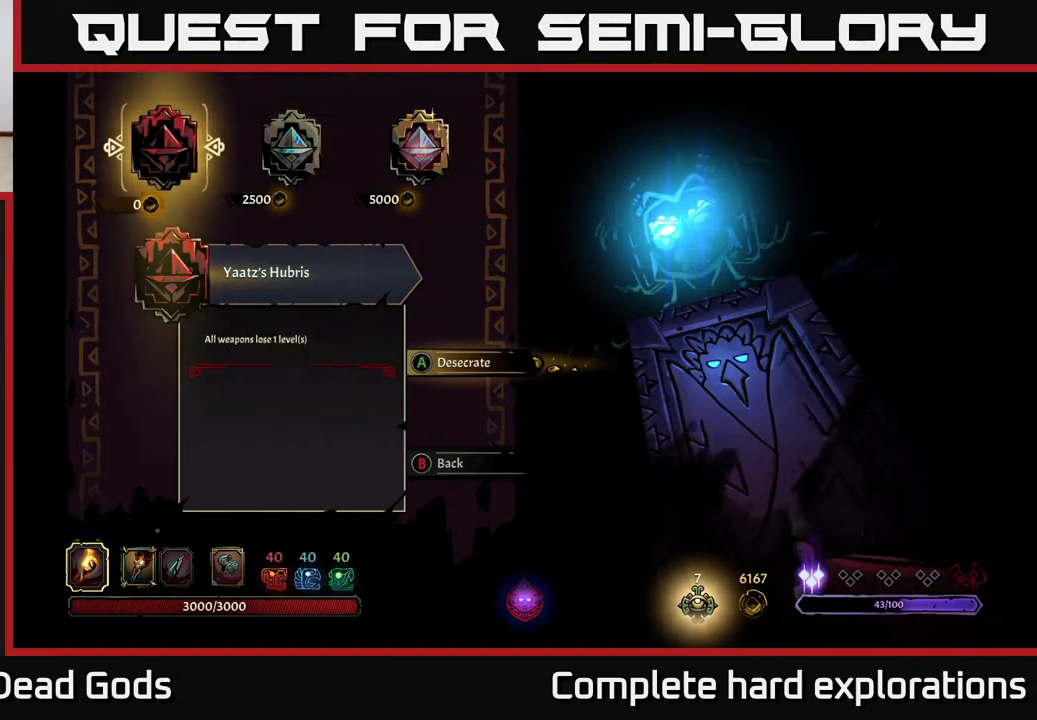
{"buttons": [], "left_stick": "center", "right_stick": "center", "events": []}
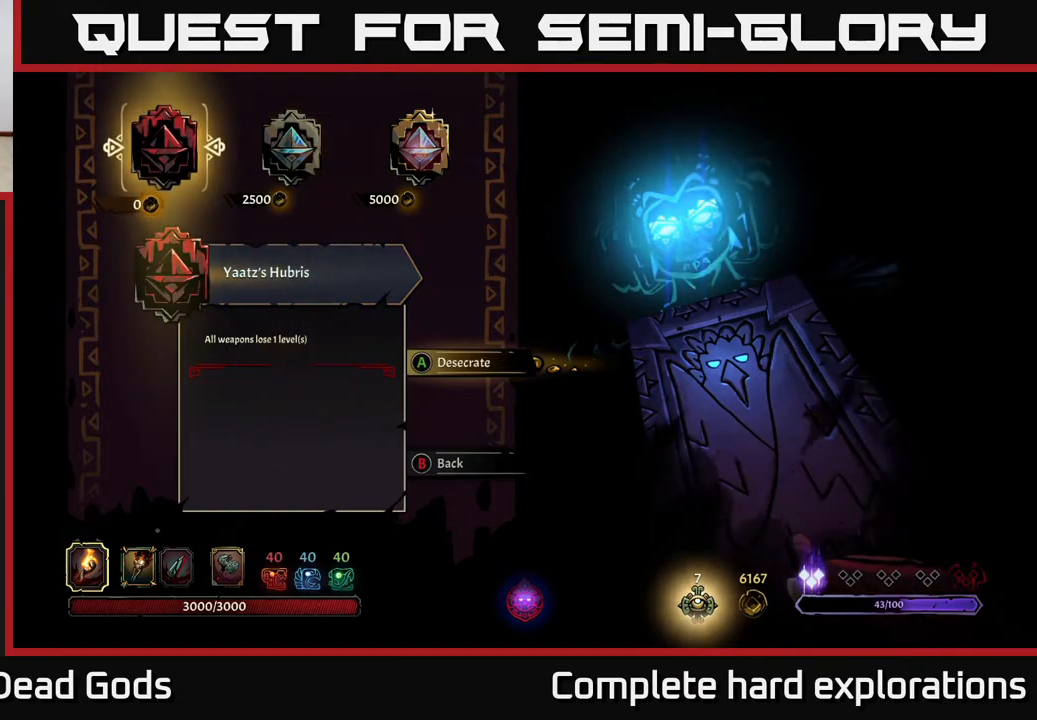
{"buttons": [], "left_stick": "center", "right_stick": "center", "events": []}
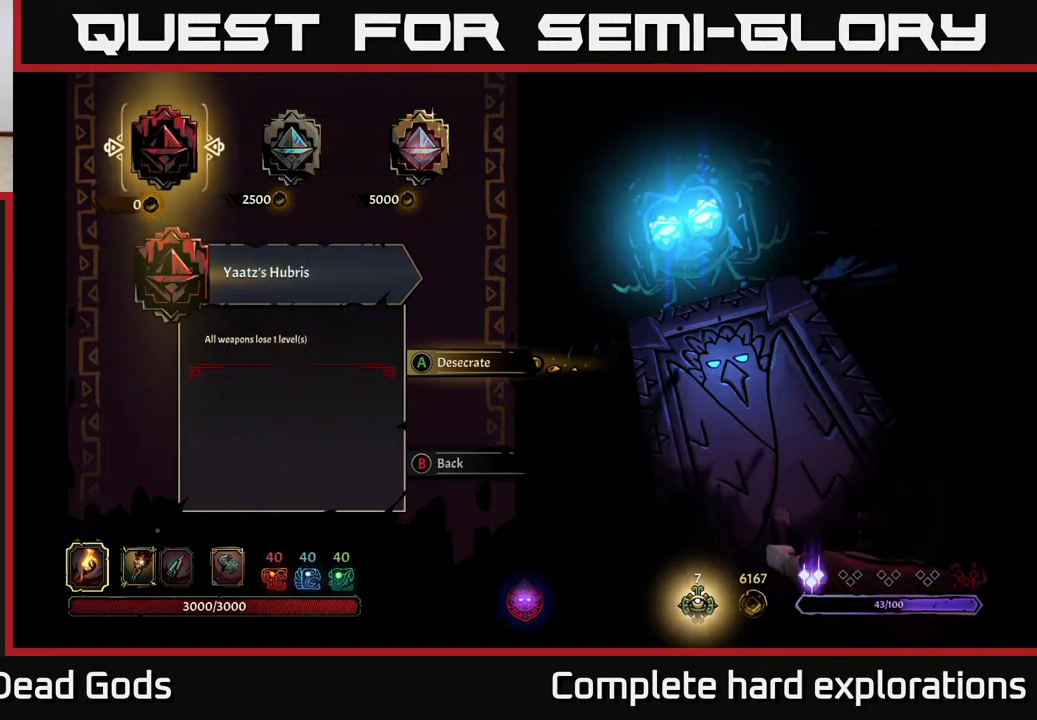
{"buttons": [], "left_stick": "center", "right_stick": "center", "events": []}
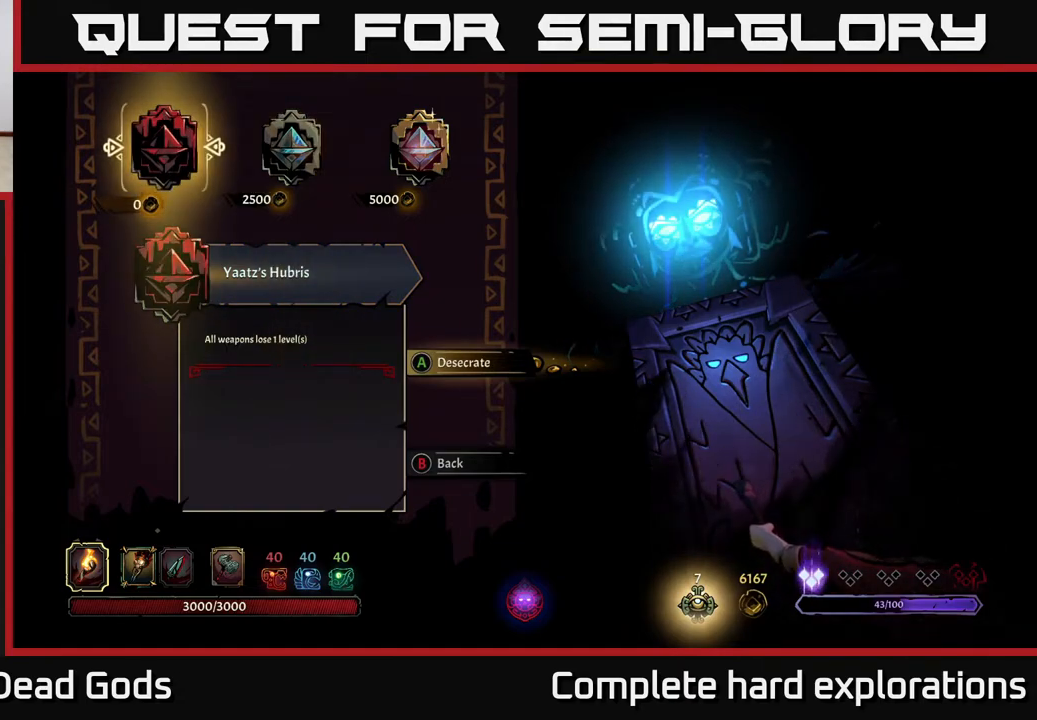
{"buttons": [], "left_stick": "center", "right_stick": "center", "events": []}
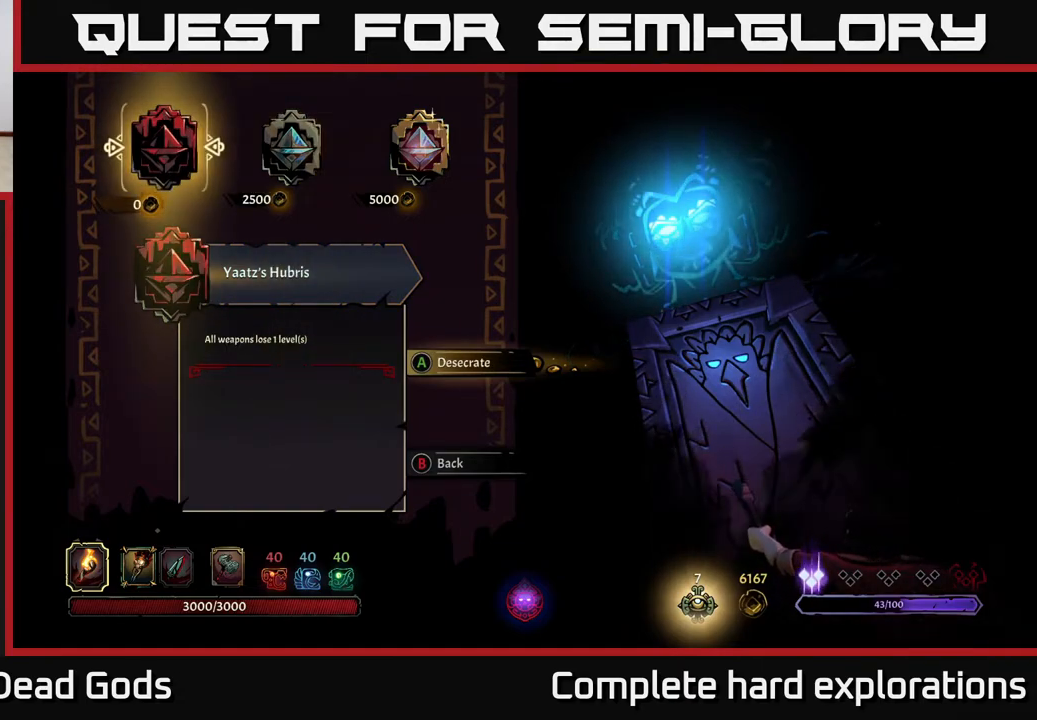
{"buttons": [], "left_stick": "center", "right_stick": "center", "events": []}
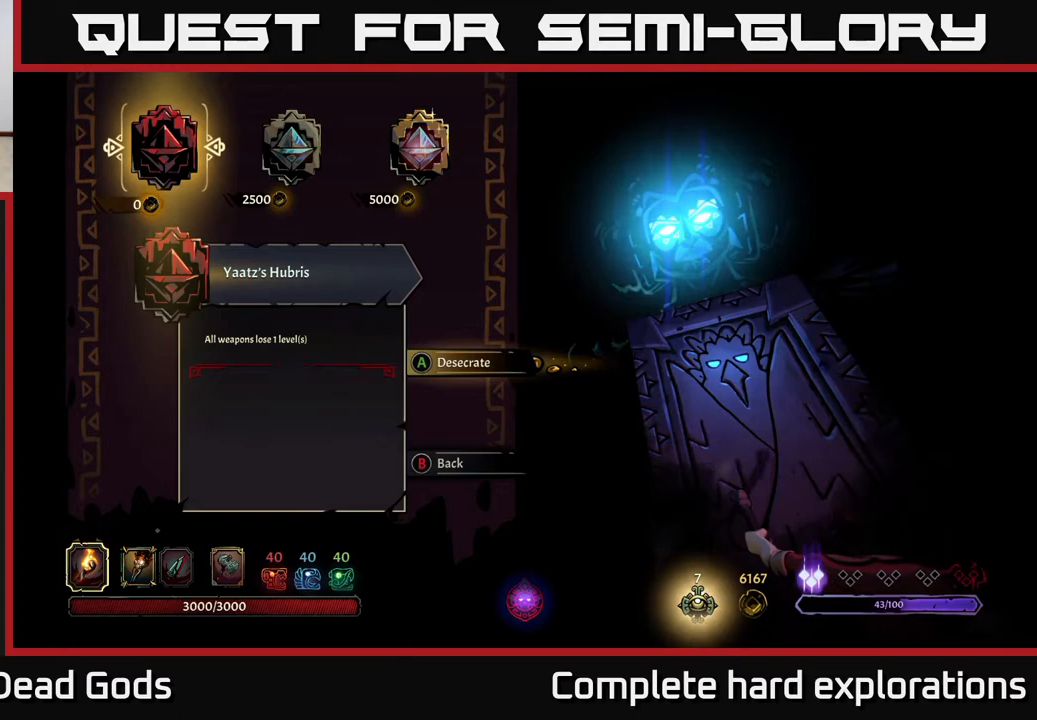
{"buttons": [], "left_stick": "center", "right_stick": "center", "events": []}
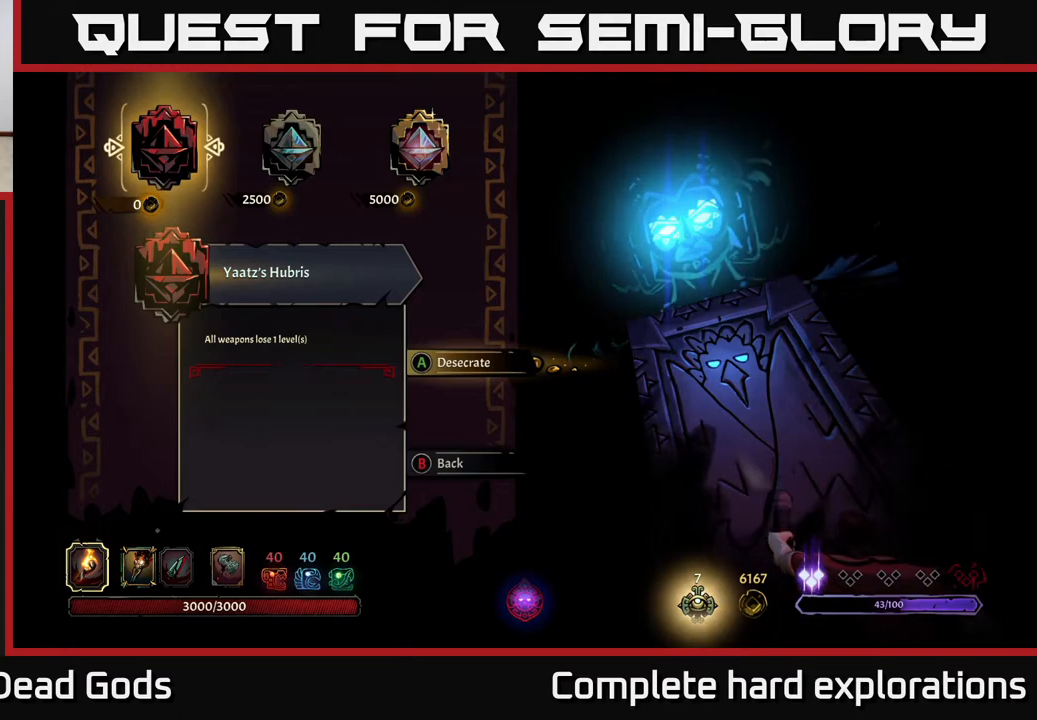
{"buttons": [], "left_stick": "center", "right_stick": "center", "events": []}
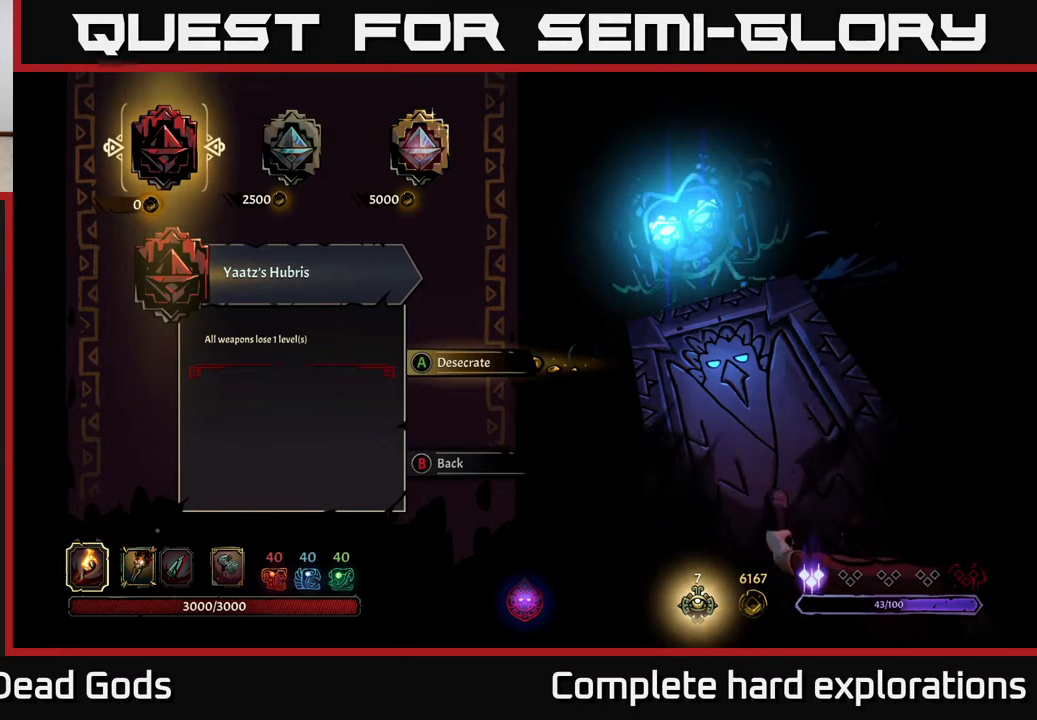
{"buttons": [], "left_stick": "center", "right_stick": "center", "events": []}
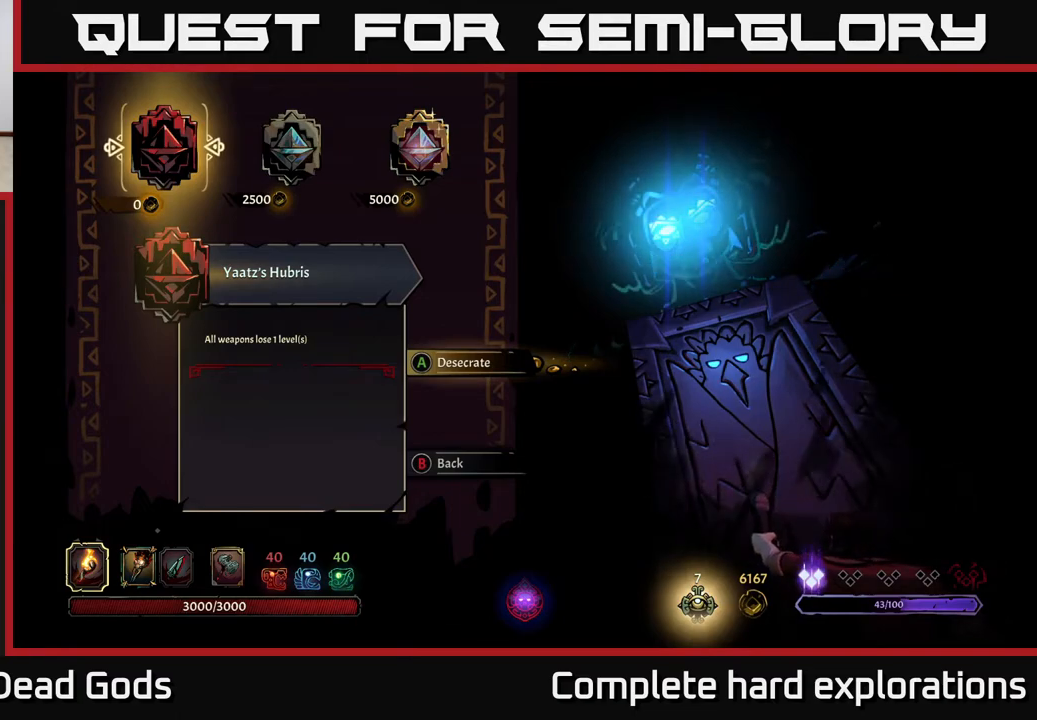
{"buttons": [], "left_stick": "down", "right_stick": "center", "events": [[67, "B", "down"], [150, "B", "up"], [267, "left_stick", "down"]]}
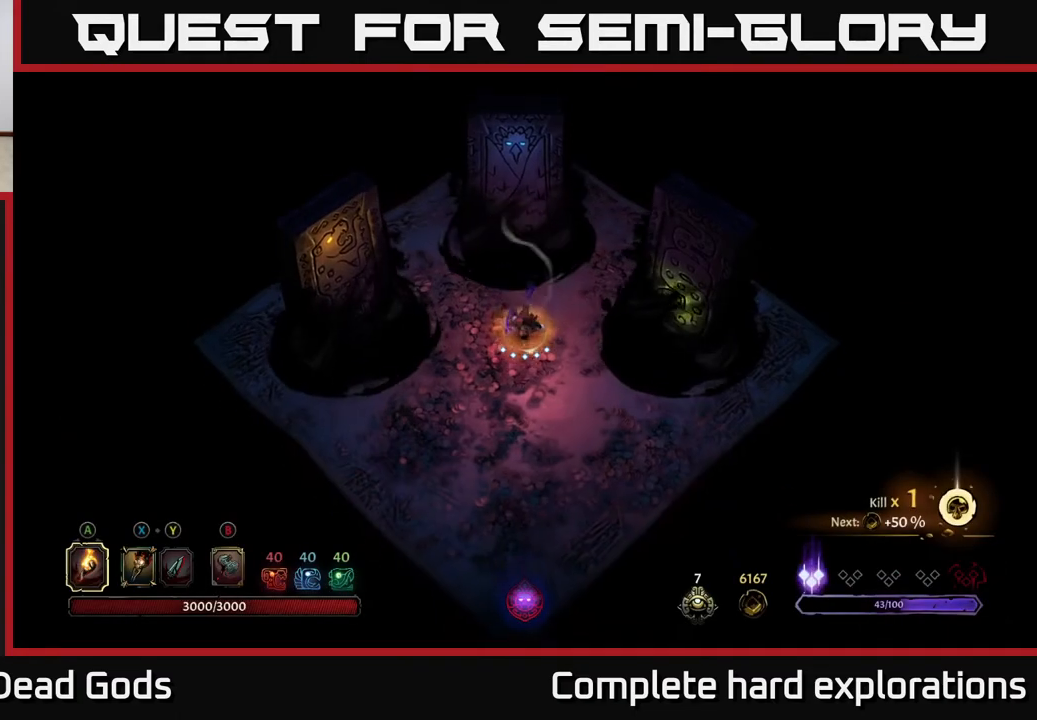
{"buttons": [], "left_stick": "right", "right_stick": "center", "events": [[167, "left_stick", "down-right"], [300, "left_stick", "right"]]}
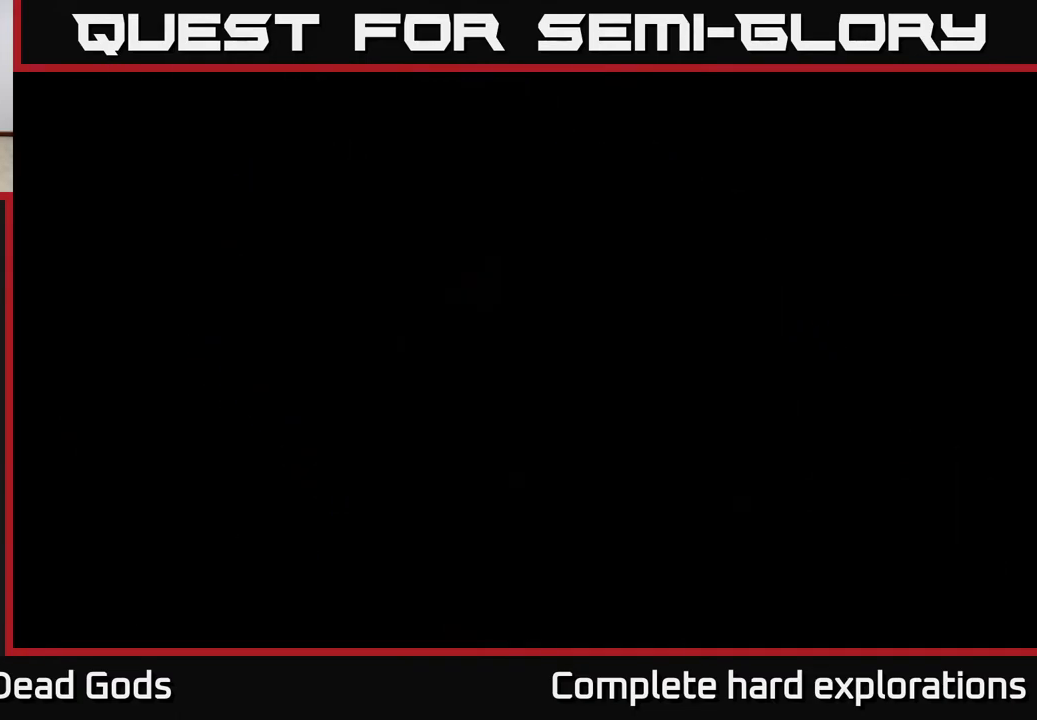
{"buttons": [], "left_stick": "center", "right_stick": "center", "events": [[17, "R1", "down"], [17, "left_stick", "center"], [167, "R1", "up"]]}
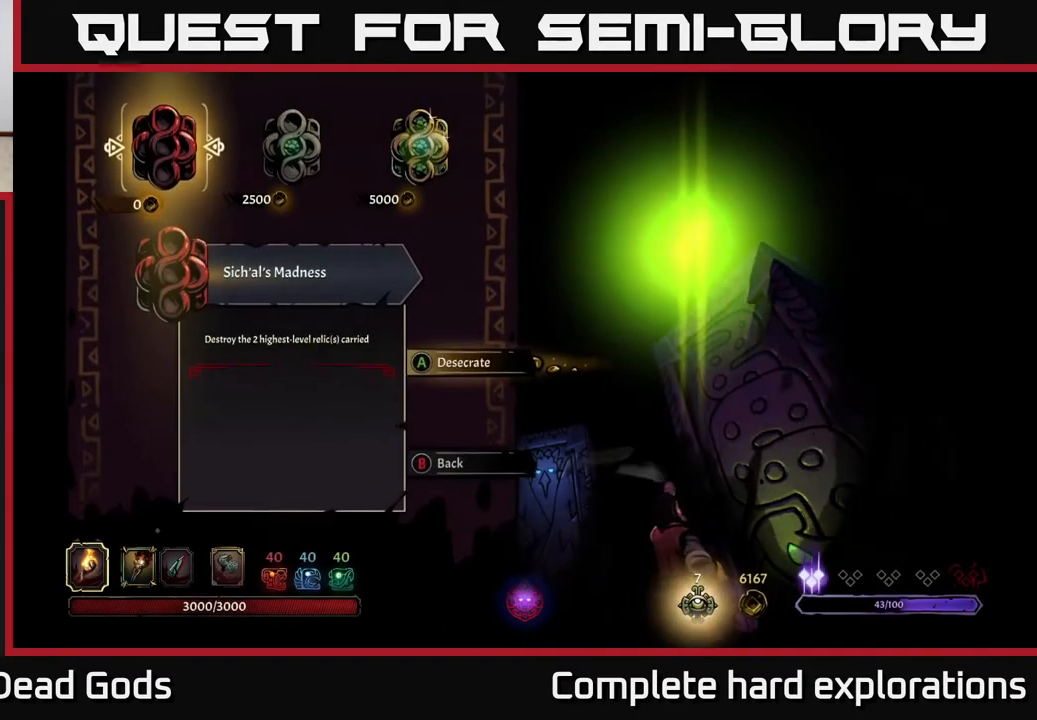
{"buttons": [], "left_stick": "right", "right_stick": "center", "events": [[350, "left_stick", "right"]]}
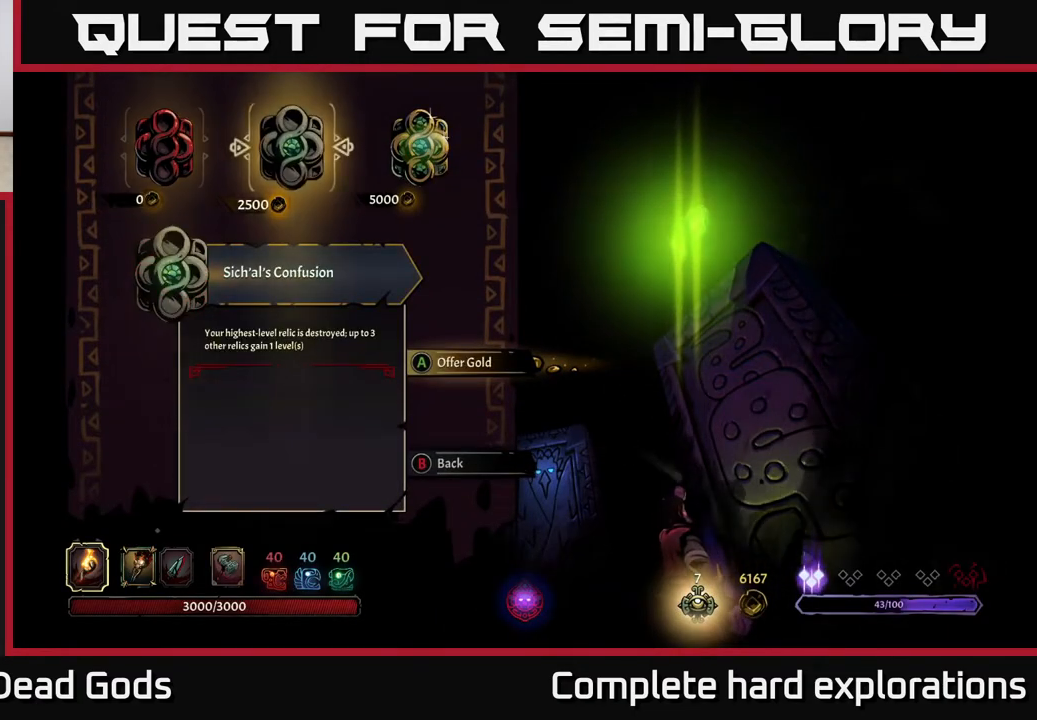
{"buttons": [], "left_stick": "center", "right_stick": "center", "events": [[17, "left_stick", "center"], [83, "left_stick", "right"], [233, "left_stick", "center"]]}